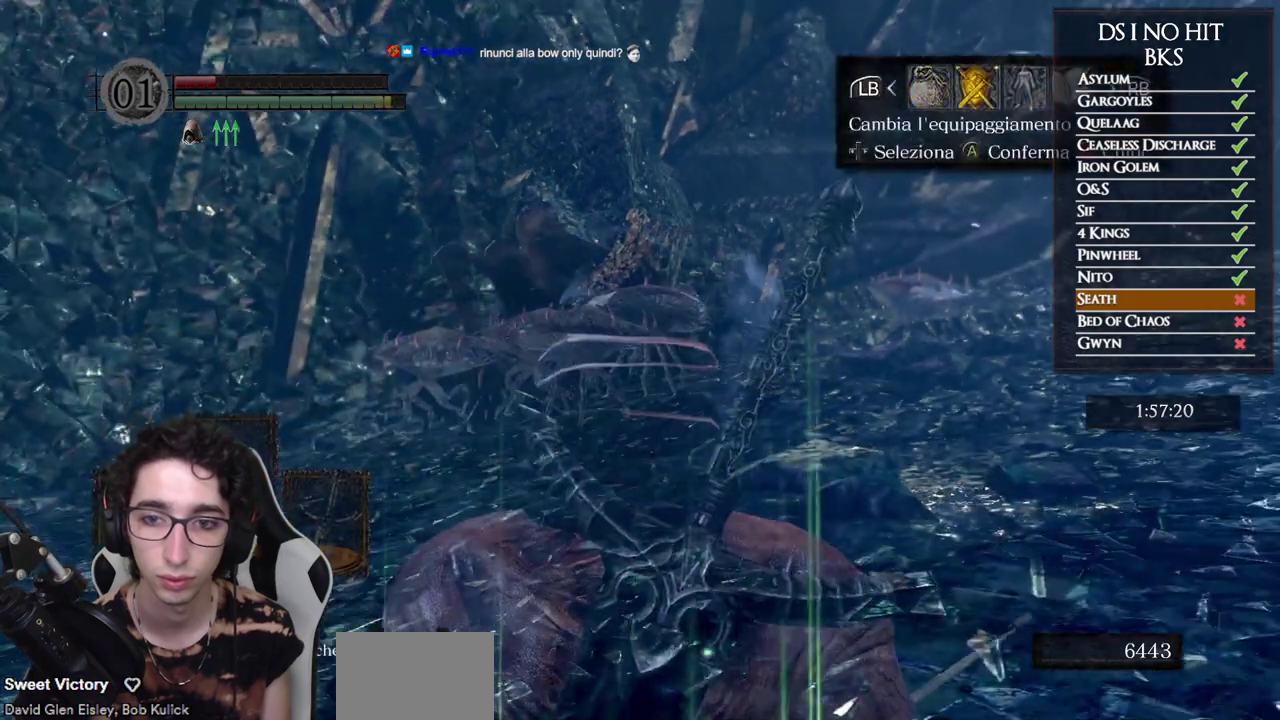
Gameplay with a controller (Xbox layout); each line is a JSON object with the inputs held at the frame after it. "events" lists button and stick changes between this image and that frame as [ms after this image, input, new state], when the widget could be followed in between.
{"buttons": [], "left_stick": "center", "right_stick": "center", "events": [[33, "DPAD_RIGHT", "up"], [83, "A", "down"], [150, "A", "up"], [233, "DPAD_UP", "down"], [300, "DPAD_LEFT", "down"], [333, "DPAD_UP", "up"], [400, "DPAD_LEFT", "up"]]}
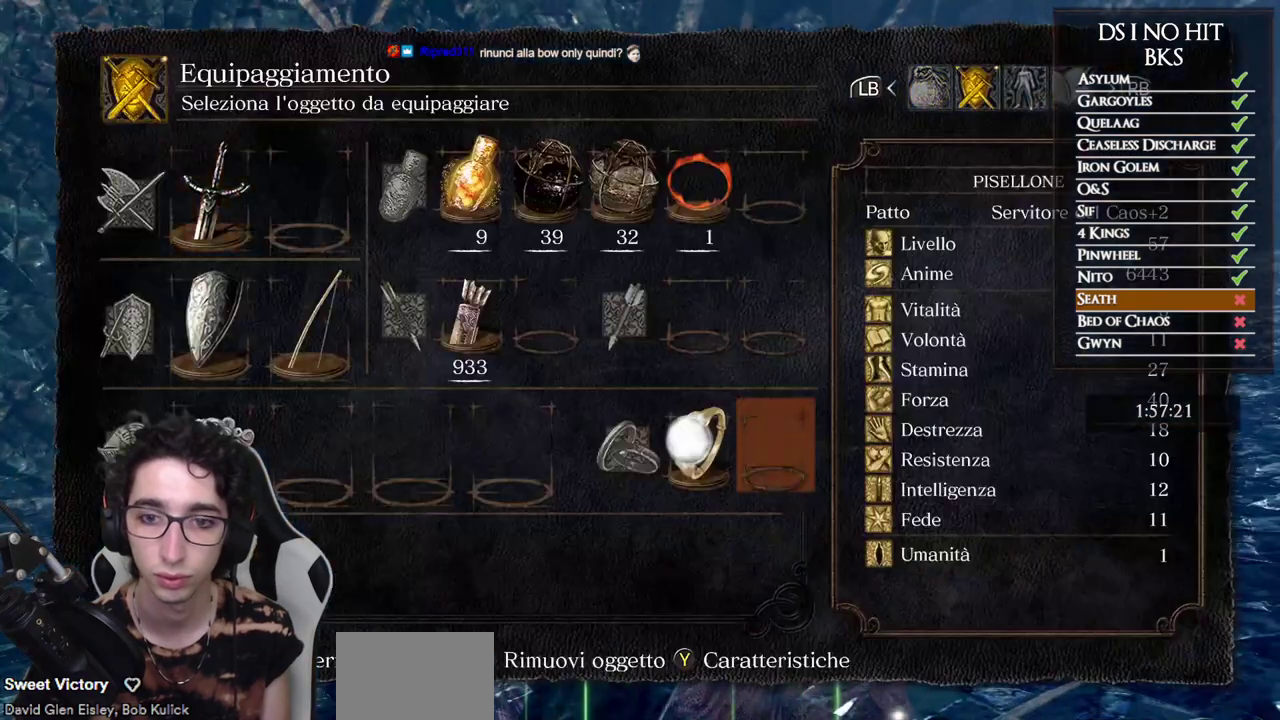
{"buttons": ["A"], "left_stick": "center", "right_stick": "center", "events": [[83, "A", "down"], [167, "A", "up"], [450, "A", "down"]]}
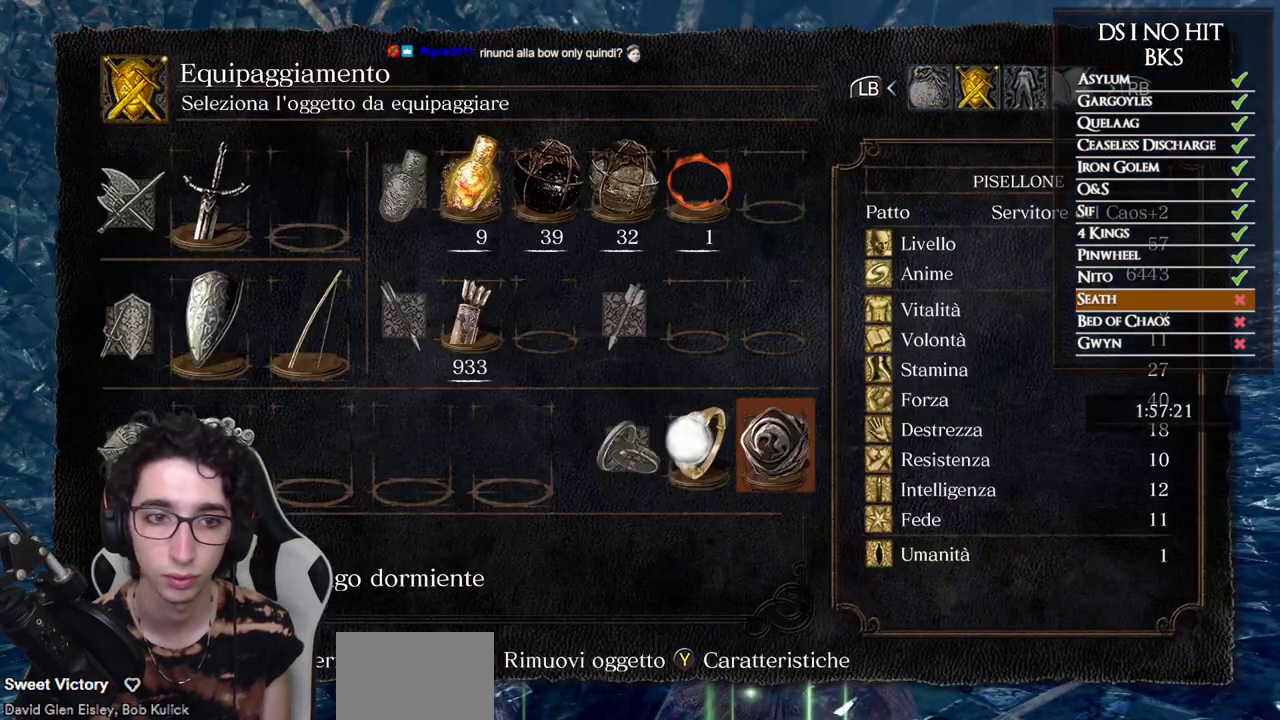
{"buttons": [], "left_stick": "up", "right_stick": "down-left", "events": [[33, "A", "up"], [117, "B", "down"], [183, "B", "up"], [250, "B", "down"], [300, "B", "up"], [383, "right_stick", "down-left"], [467, "left_stick", "up"]]}
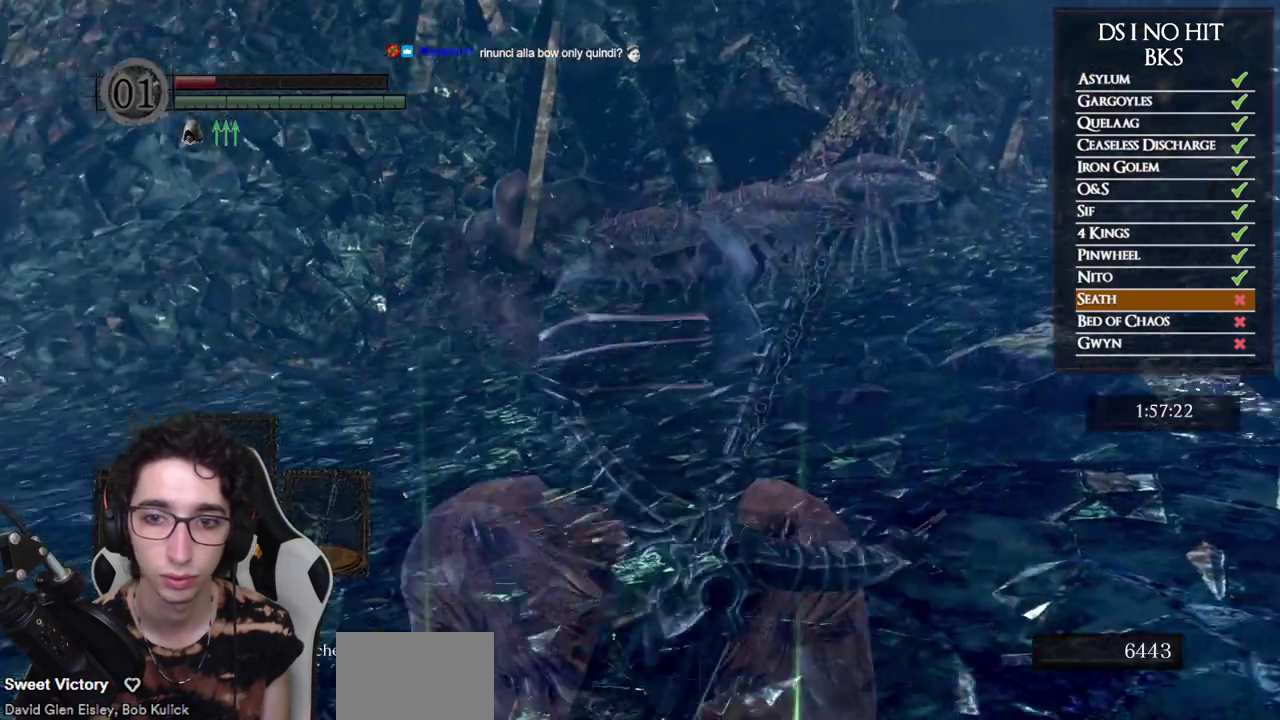
{"buttons": ["B"], "left_stick": "up", "right_stick": "center", "events": [[67, "right_stick", "left"], [200, "right_stick", "center"], [250, "B", "down"]]}
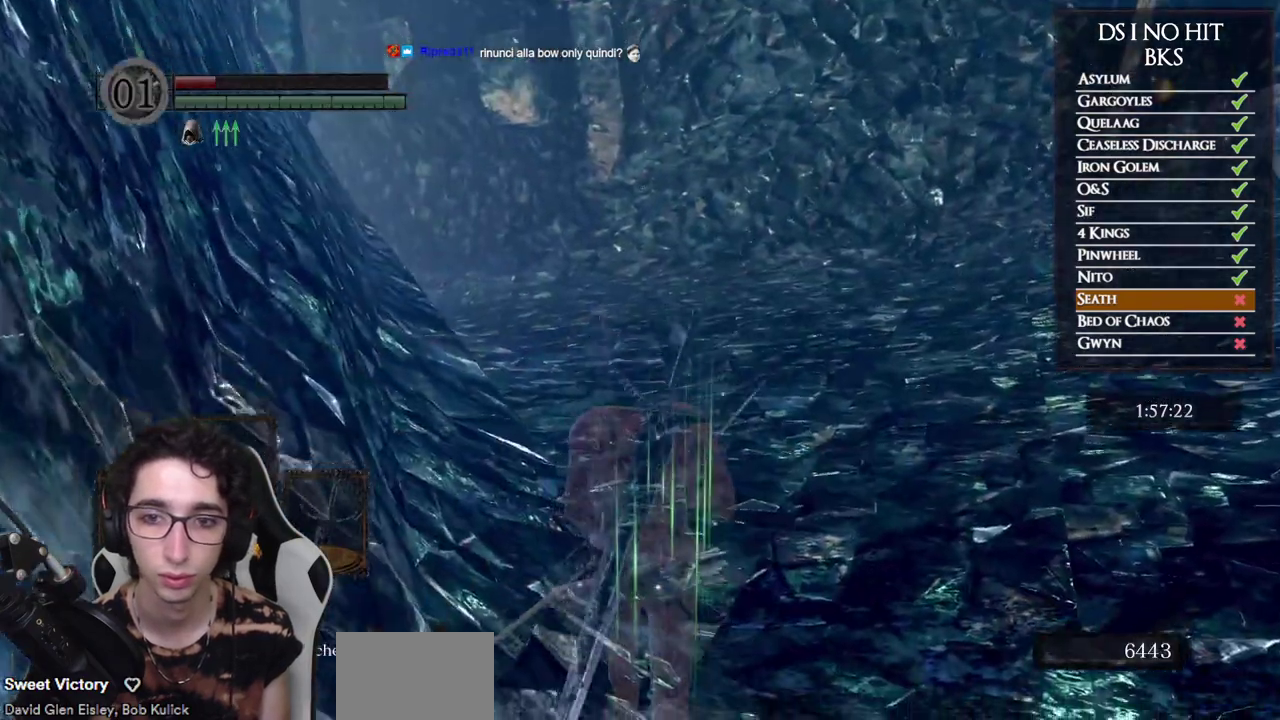
{"buttons": ["B"], "left_stick": "up", "right_stick": "center", "events": []}
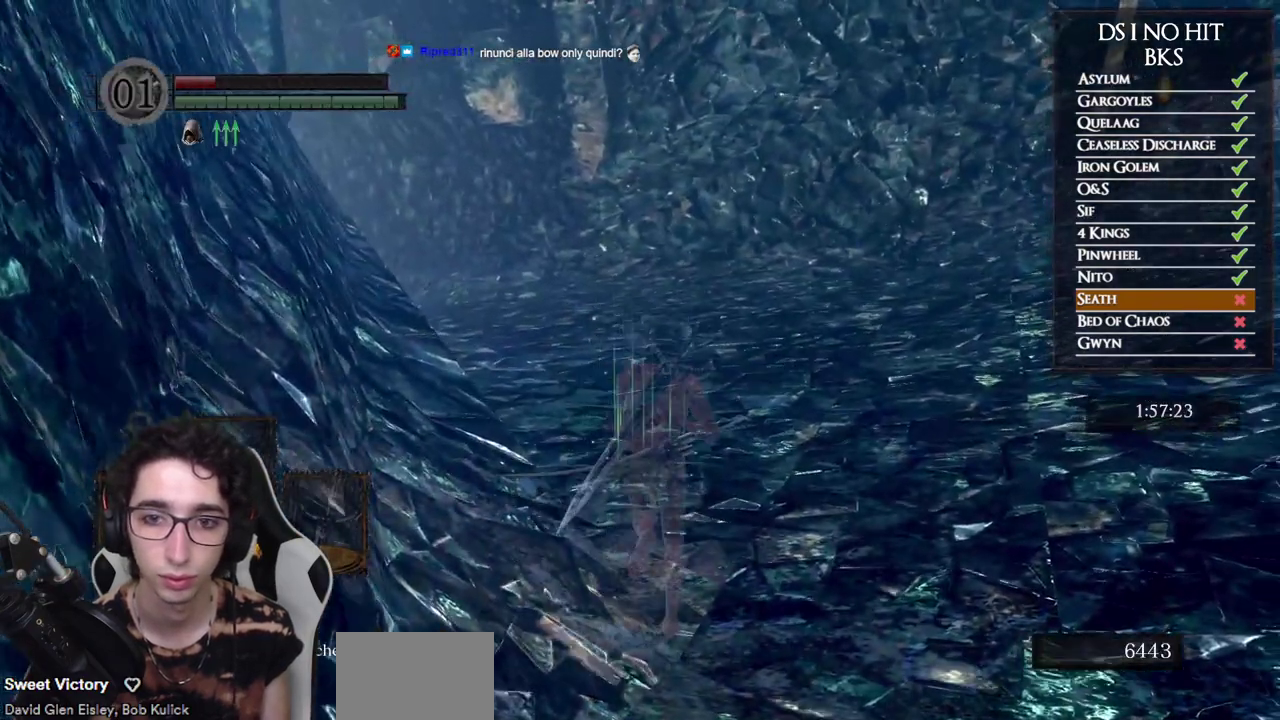
{"buttons": ["B"], "left_stick": "up", "right_stick": "center", "events": [[317, "DPAD_LEFT", "down"], [433, "DPAD_LEFT", "up"]]}
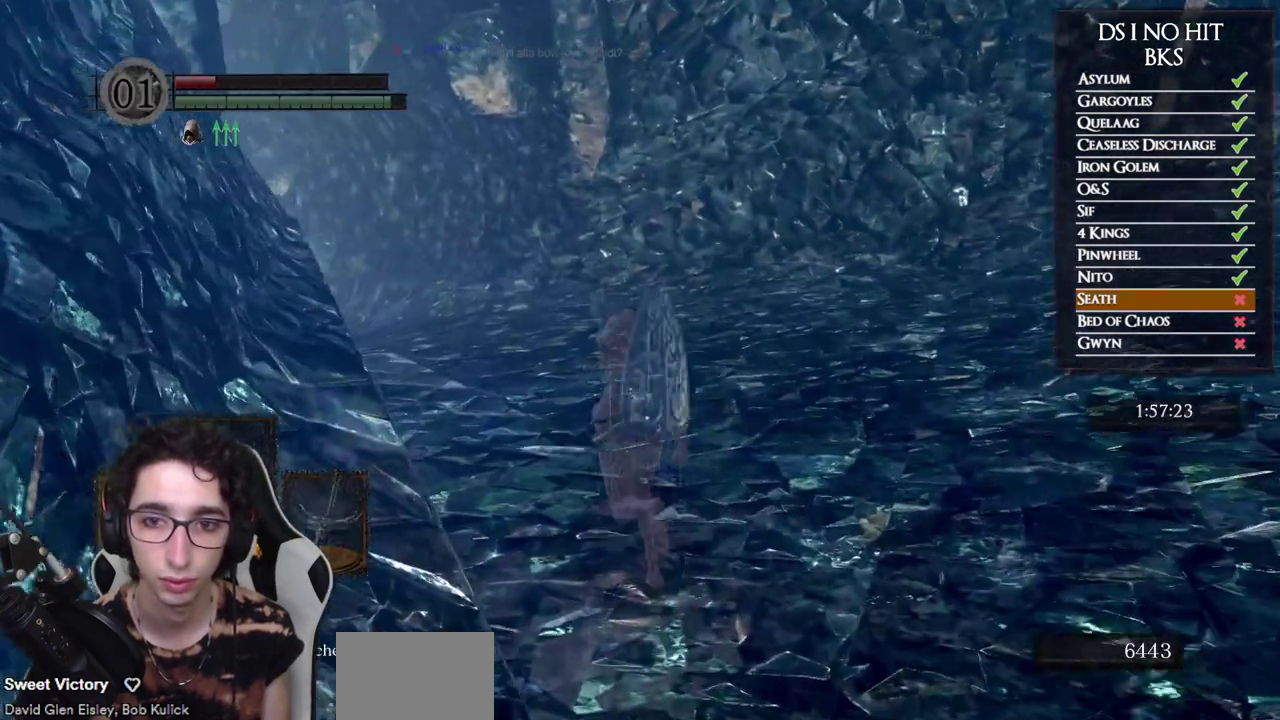
{"buttons": ["B"], "left_stick": "up", "right_stick": "center", "events": [[100, "left_stick", "up-left"], [367, "Y", "down"], [367, "left_stick", "up"], [467, "Y", "up"]]}
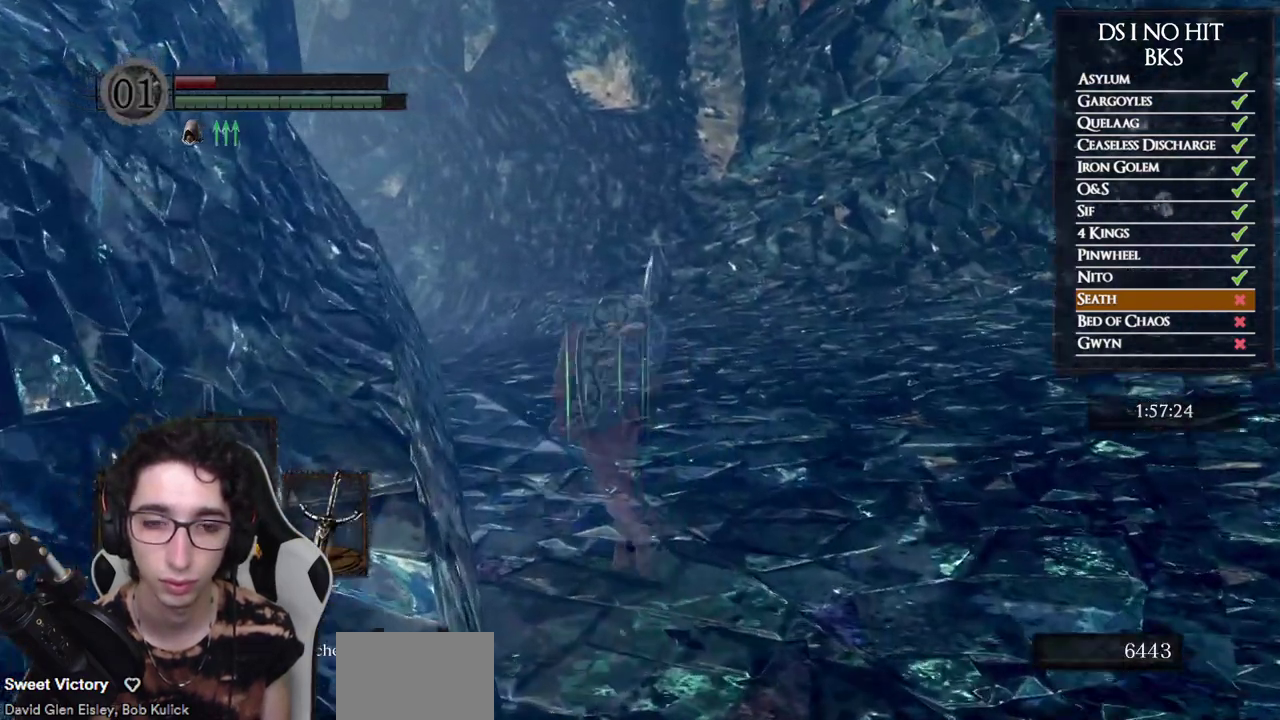
{"buttons": ["B"], "left_stick": "up", "right_stick": "center", "events": []}
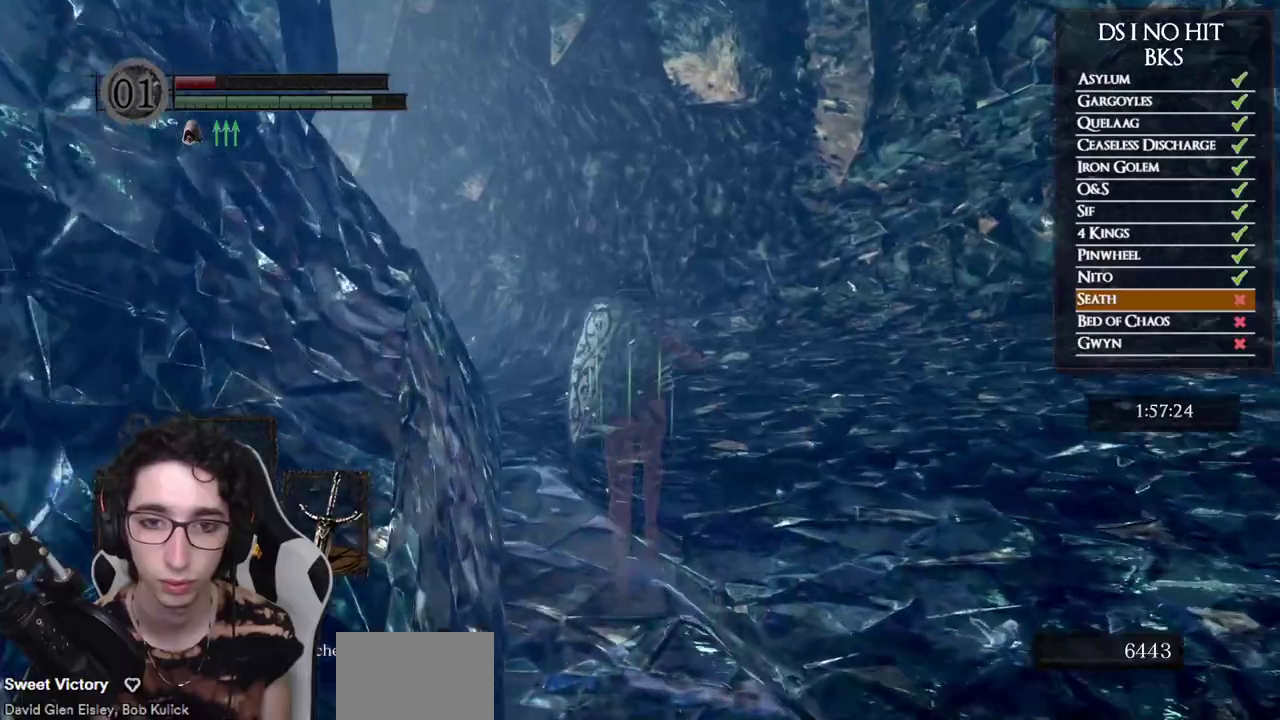
{"buttons": ["B"], "left_stick": "up", "right_stick": "center", "events": []}
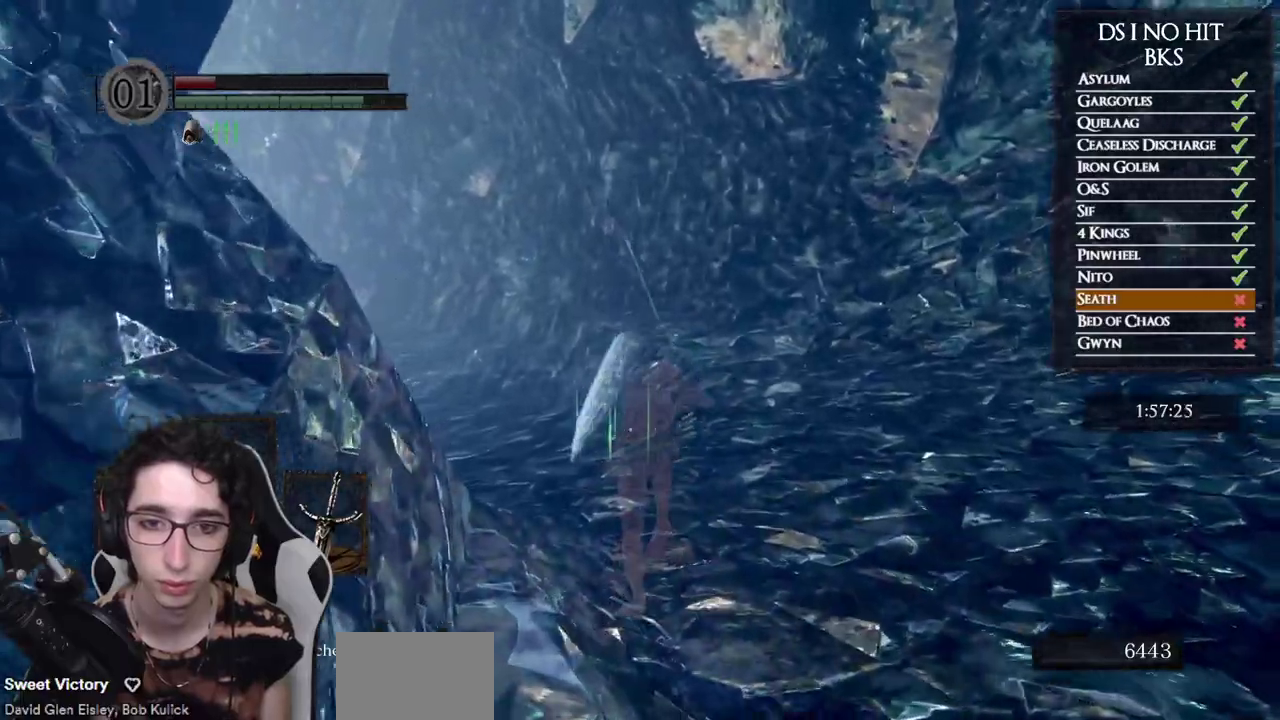
{"buttons": ["B"], "left_stick": "up", "right_stick": "left", "events": [[100, "right_stick", "left"], [400, "right_stick", "down-left"], [500, "right_stick", "left"]]}
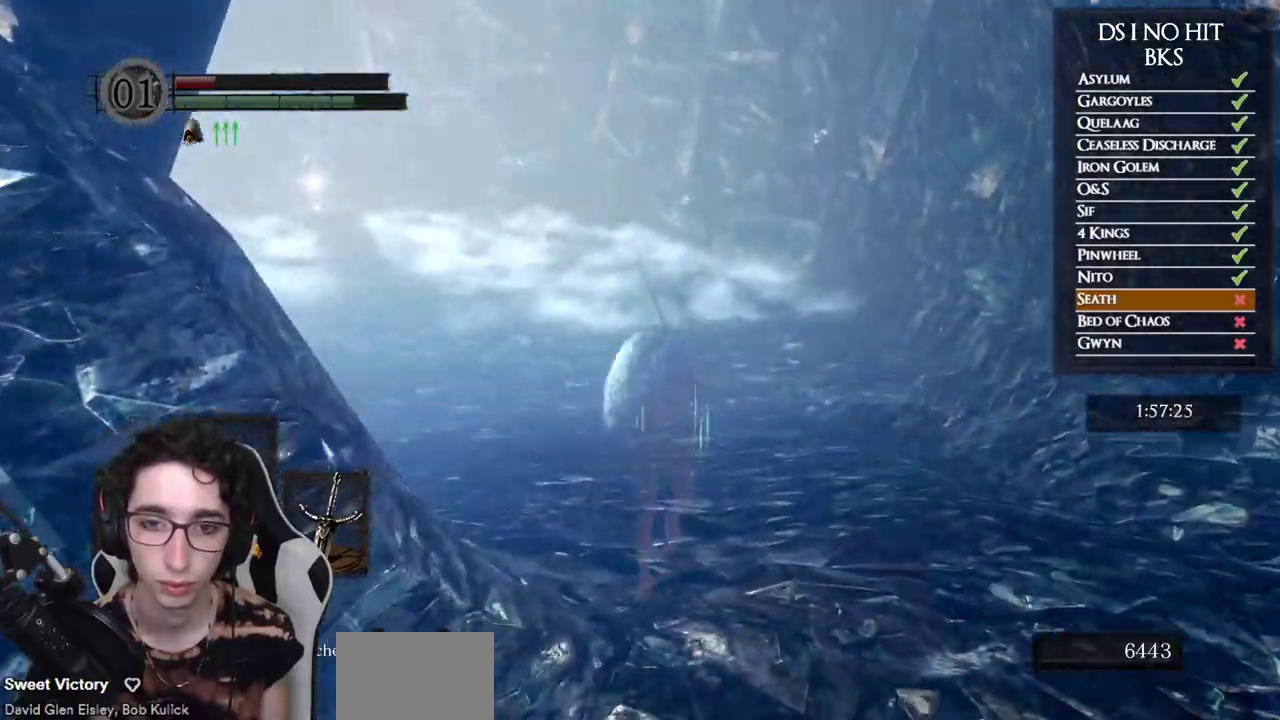
{"buttons": ["B"], "left_stick": "up", "right_stick": "center", "events": [[317, "right_stick", "down-left"], [417, "right_stick", "center"]]}
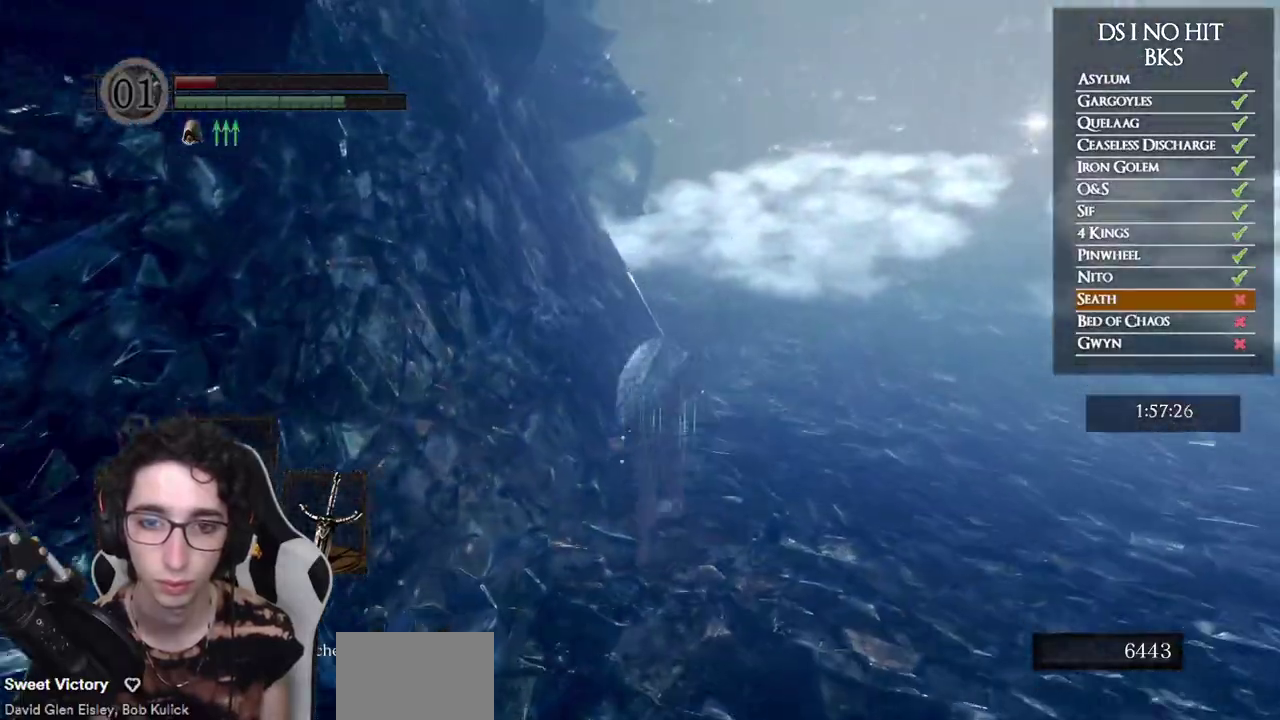
{"buttons": ["B"], "left_stick": "up", "right_stick": "left", "events": [[117, "right_stick", "left"], [233, "right_stick", "down-left"], [467, "right_stick", "left"]]}
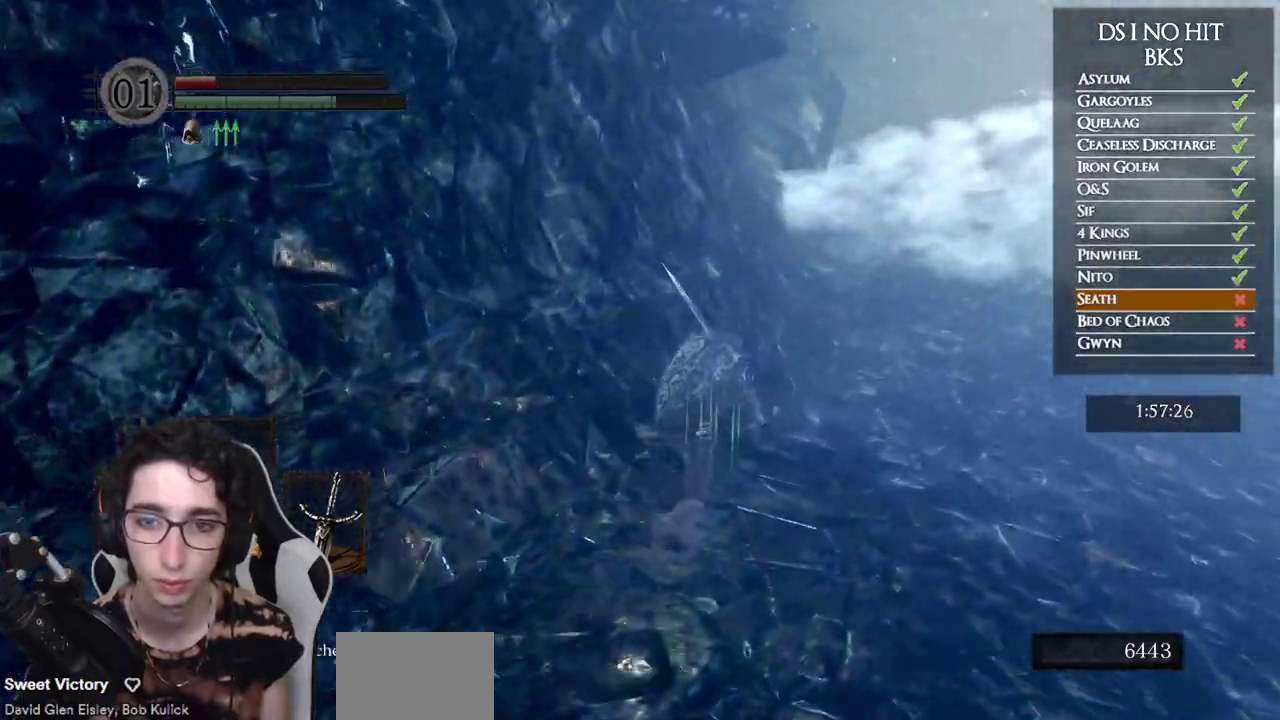
{"buttons": ["B"], "left_stick": "right", "right_stick": "center", "events": [[167, "left_stick", "up-right"], [317, "left_stick", "right"], [400, "right_stick", "center"]]}
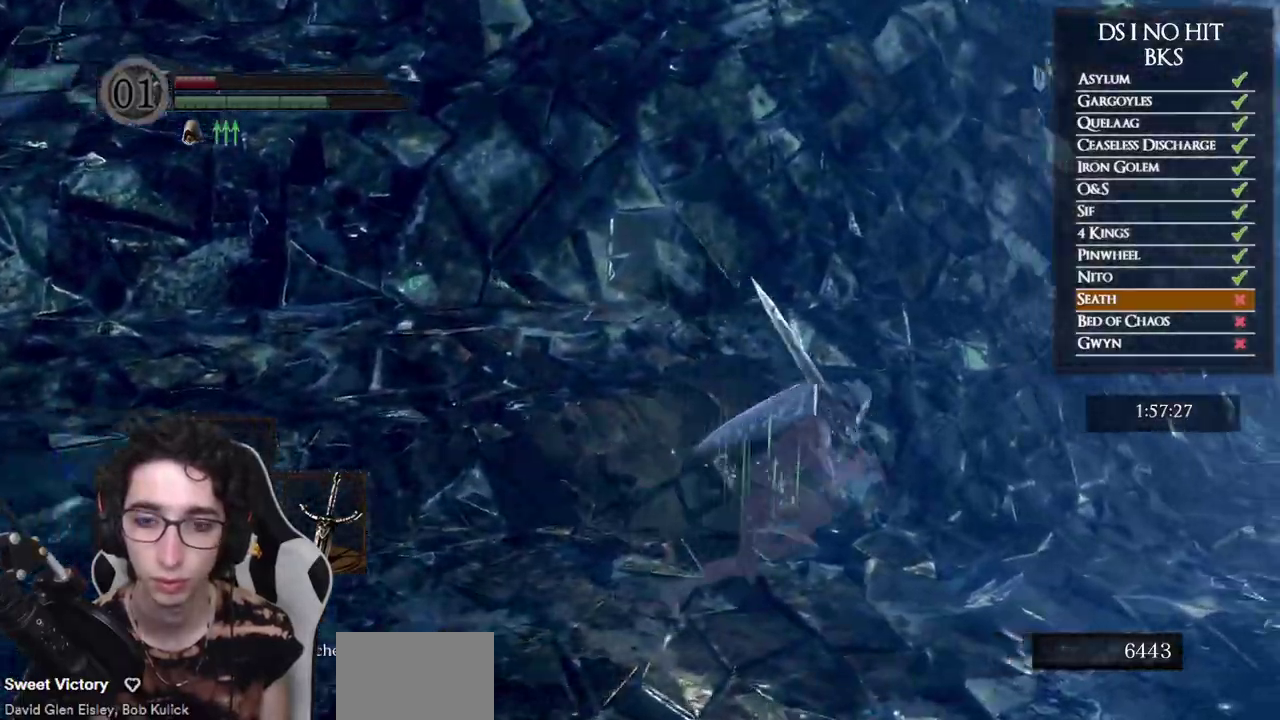
{"buttons": ["B"], "left_stick": "up-right", "right_stick": "center", "events": [[267, "left_stick", "up-right"]]}
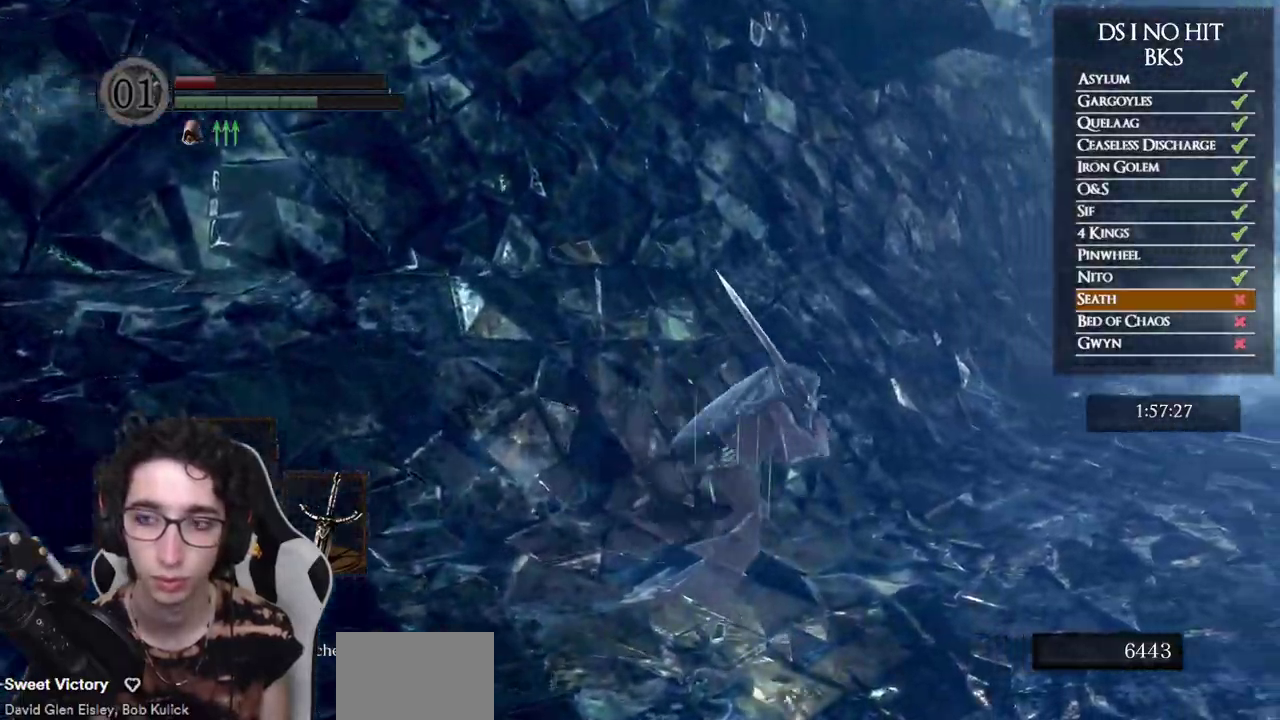
{"buttons": [], "left_stick": "up-right", "right_stick": "center", "events": [[33, "B", "up"], [167, "right_stick", "left"], [317, "right_stick", "center"]]}
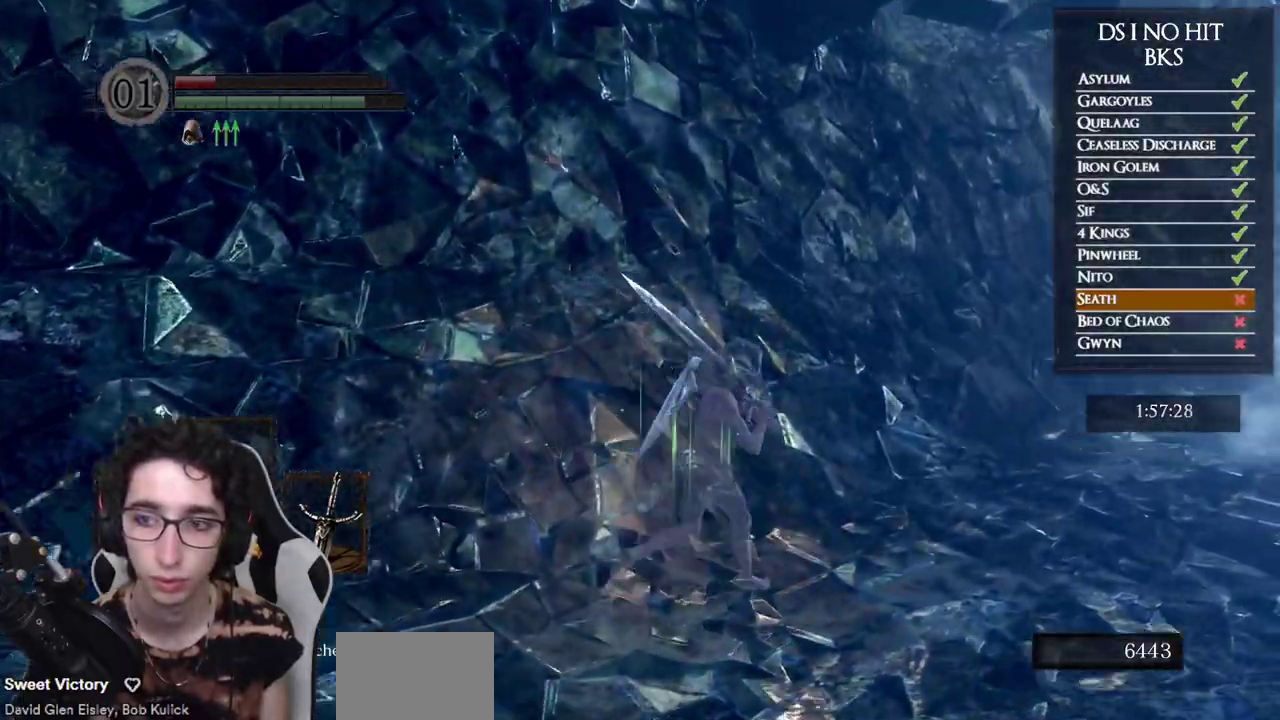
{"buttons": [], "left_stick": "up-right", "right_stick": "center", "events": []}
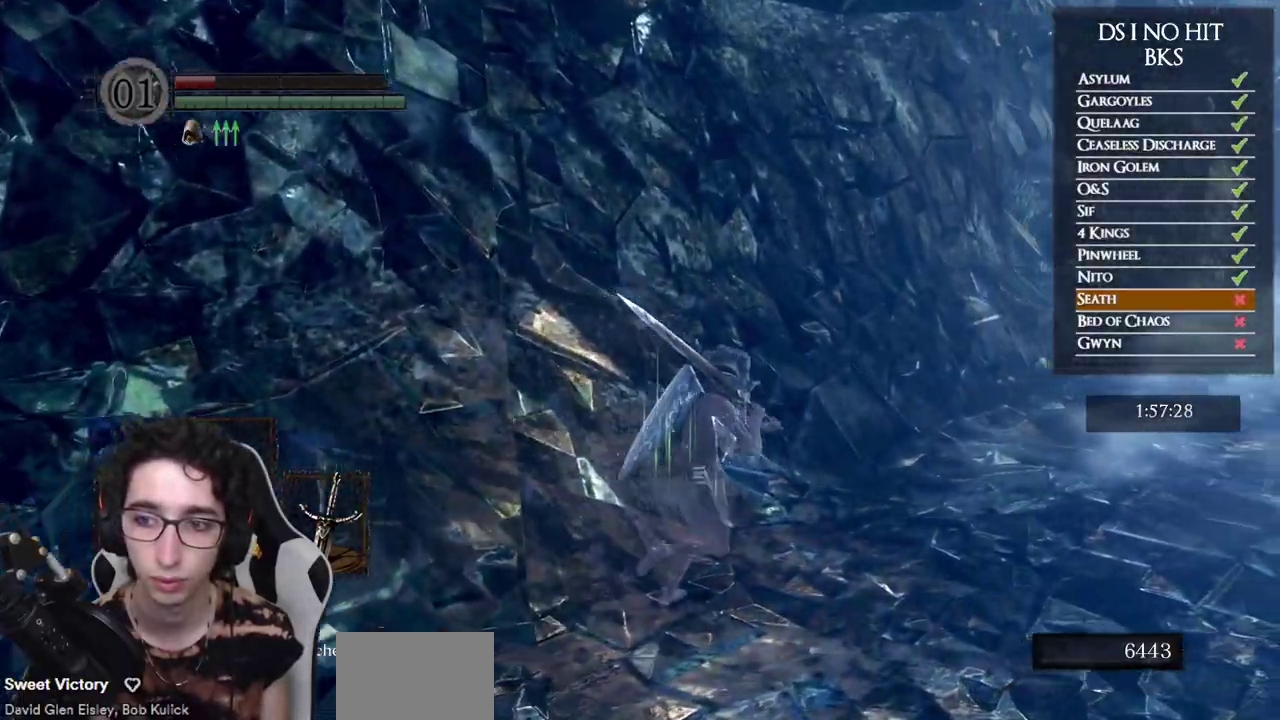
{"buttons": [], "left_stick": "center", "right_stick": "left", "events": [[67, "right_stick", "left"], [300, "left_stick", "center"]]}
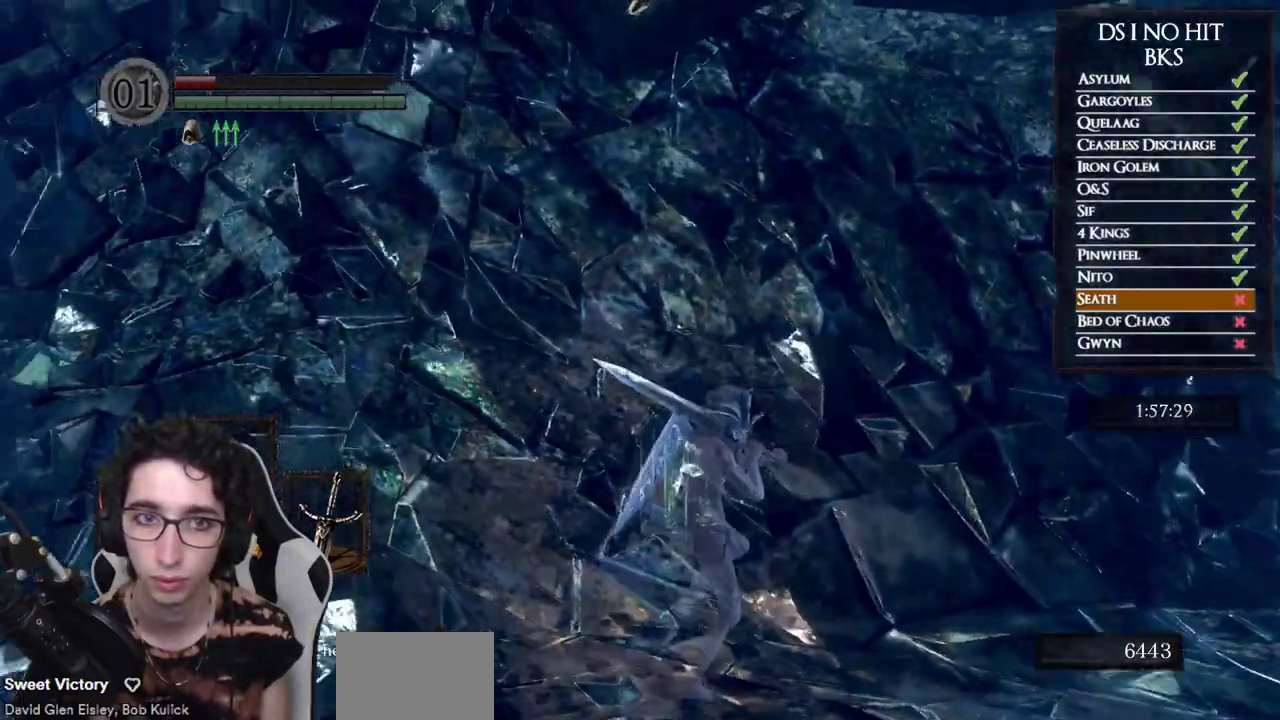
{"buttons": [], "left_stick": "center", "right_stick": "left", "events": [[300, "right_stick", "center"], [417, "right_stick", "left"]]}
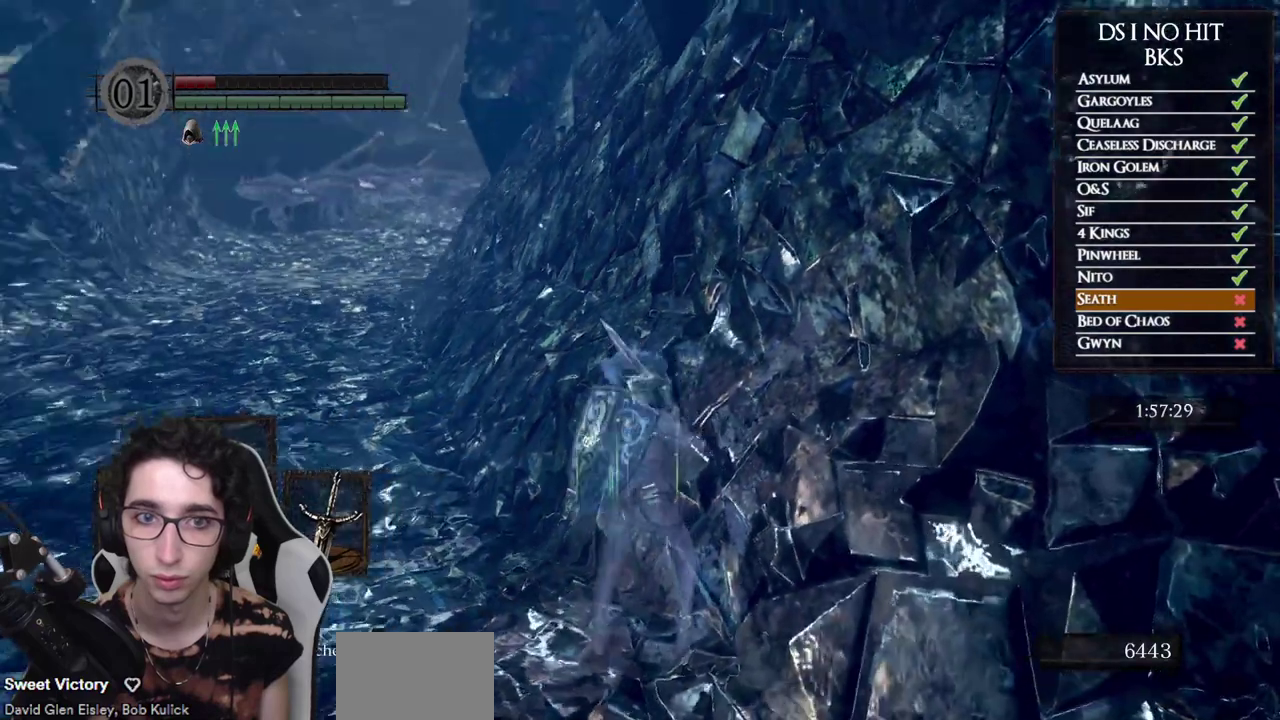
{"buttons": [], "left_stick": "center", "right_stick": "center", "events": [[50, "right_stick", "center"], [333, "START", "down"], [450, "START", "up"]]}
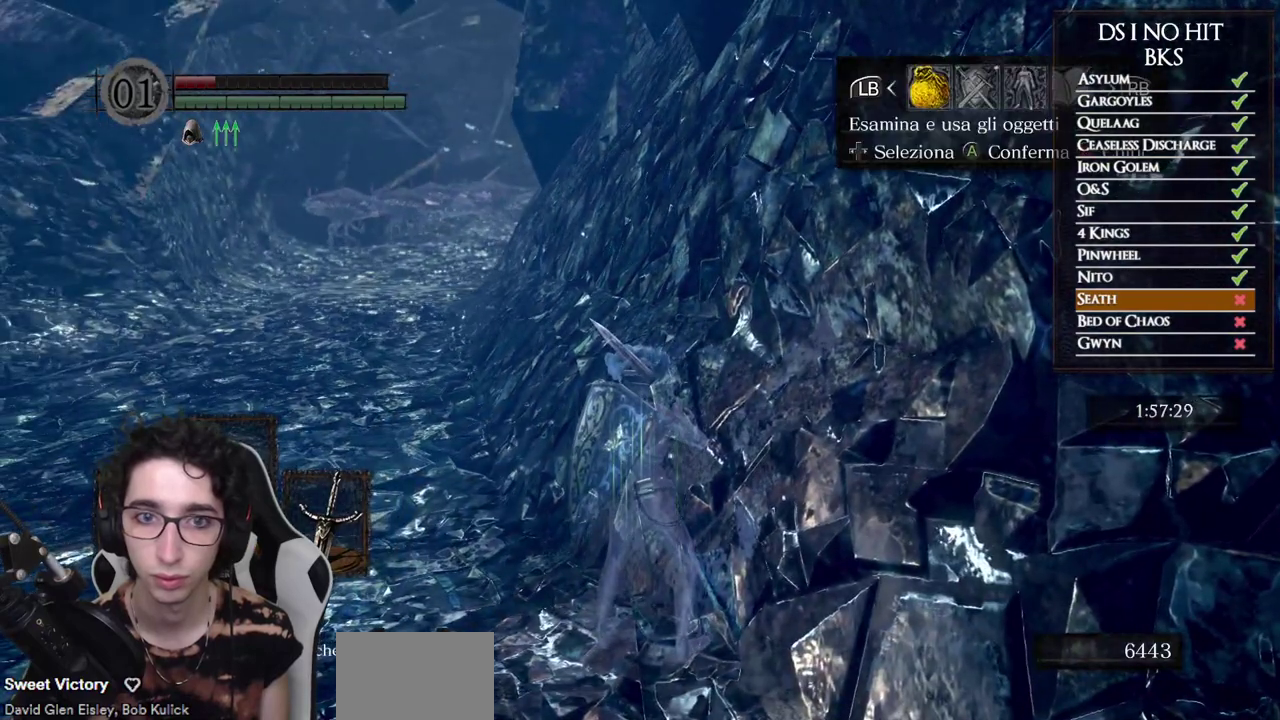
{"buttons": [], "left_stick": "center", "right_stick": "center", "events": [[67, "DPAD_RIGHT", "down"], [167, "DPAD_RIGHT", "up"], [217, "A", "down"], [317, "A", "up"], [333, "DPAD_UP", "down"], [433, "DPAD_LEFT", "down"], [467, "DPAD_UP", "up"], [500, "DPAD_LEFT", "up"]]}
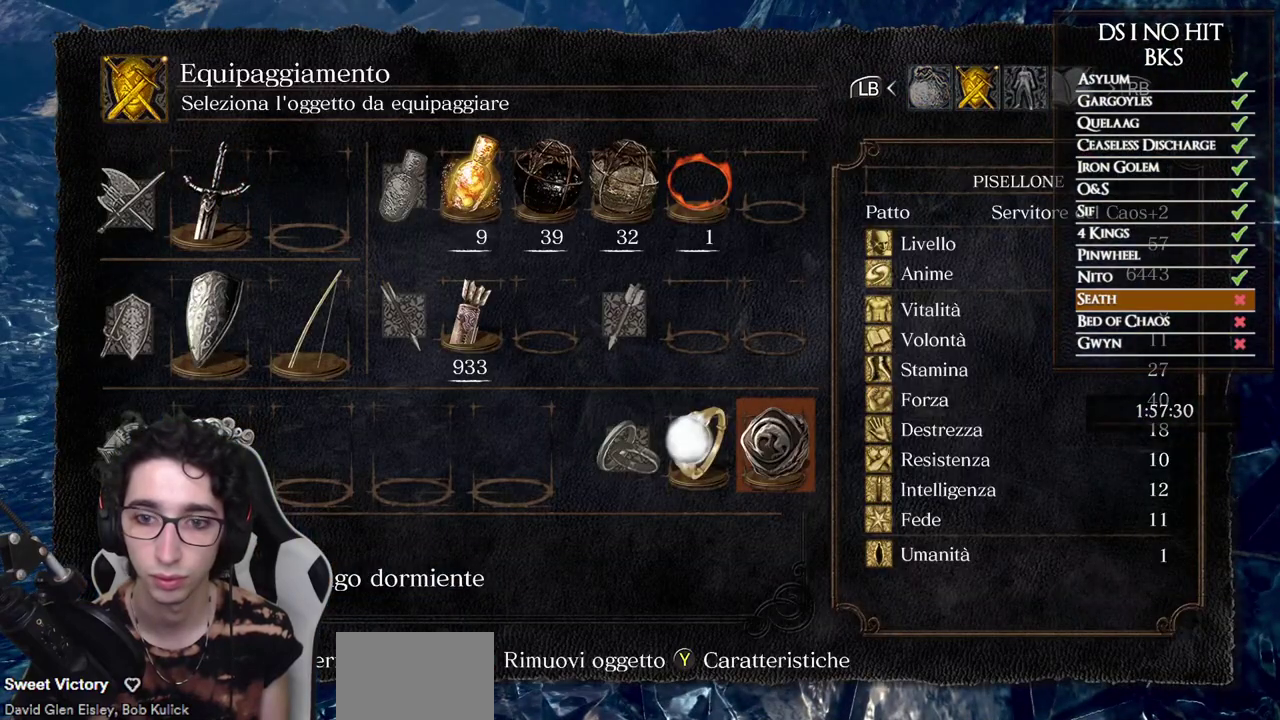
{"buttons": [], "left_stick": "center", "right_stick": "center", "events": [[367, "A", "down"], [433, "A", "up"]]}
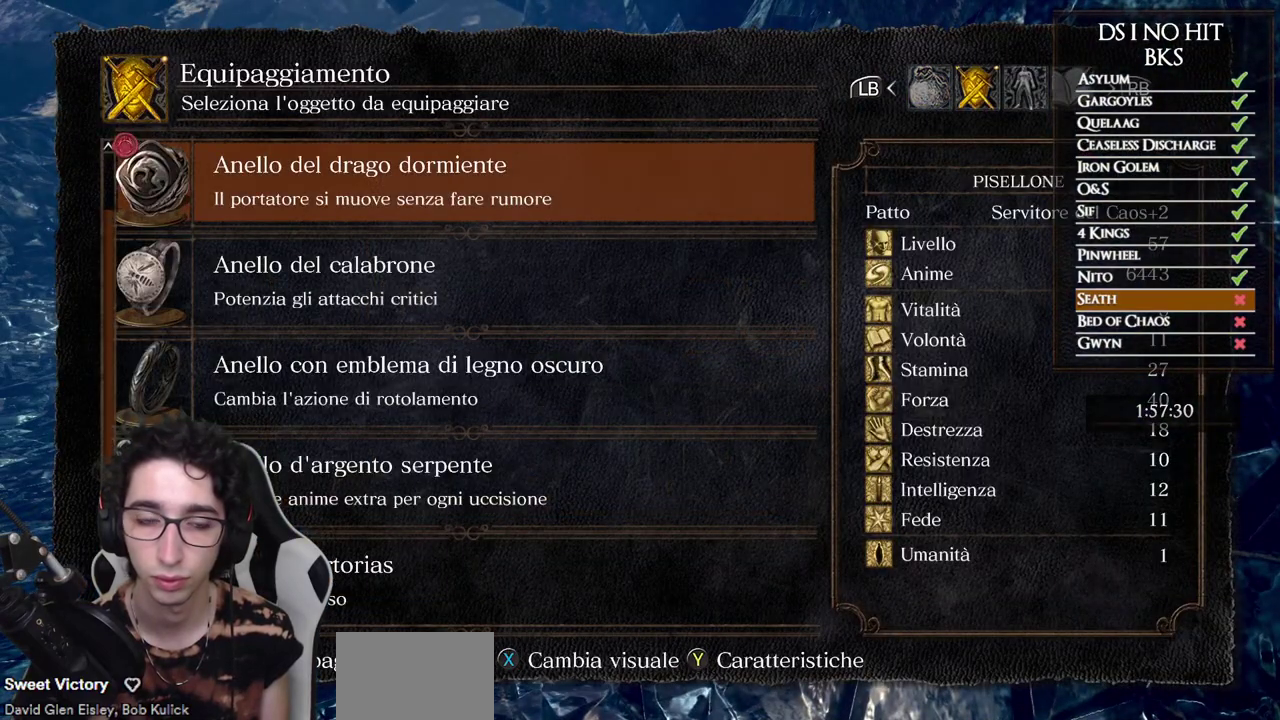
{"buttons": [], "left_stick": "center", "right_stick": "center", "events": [[400, "DPAD_UP", "down"], [500, "DPAD_UP", "up"]]}
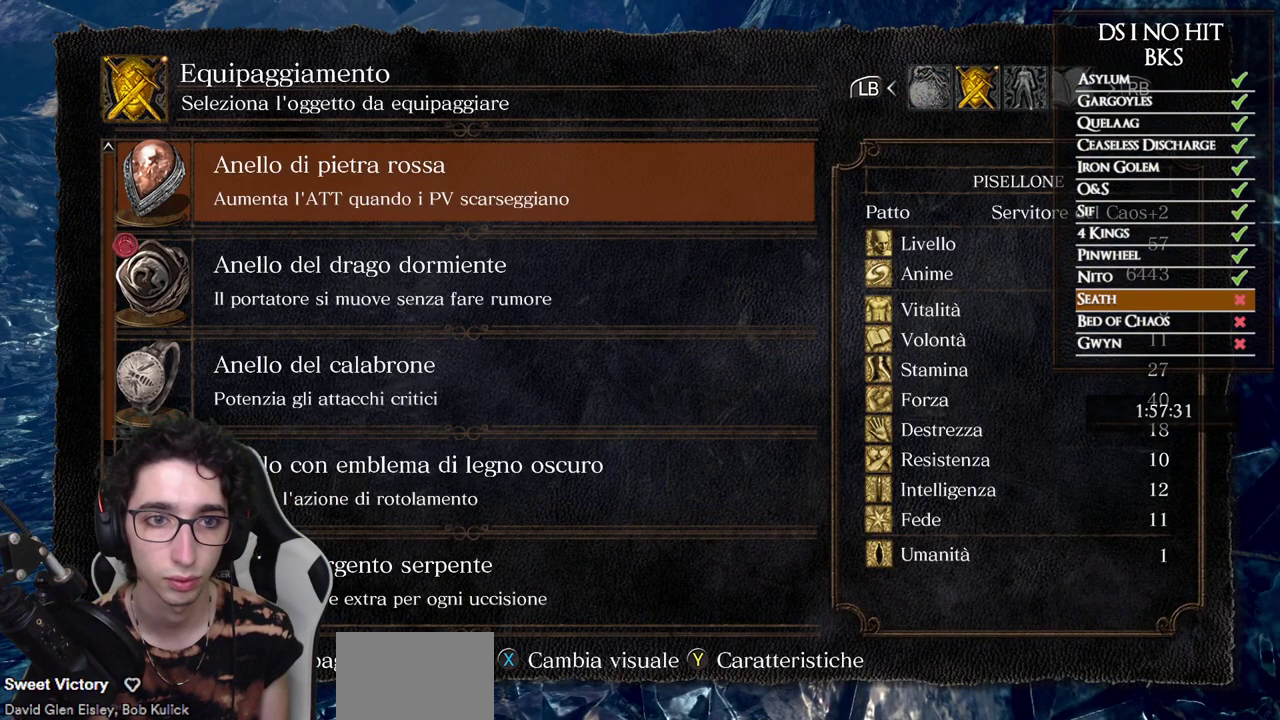
{"buttons": [], "left_stick": "center", "right_stick": "center", "events": [[267, "A", "down"], [350, "A", "up"]]}
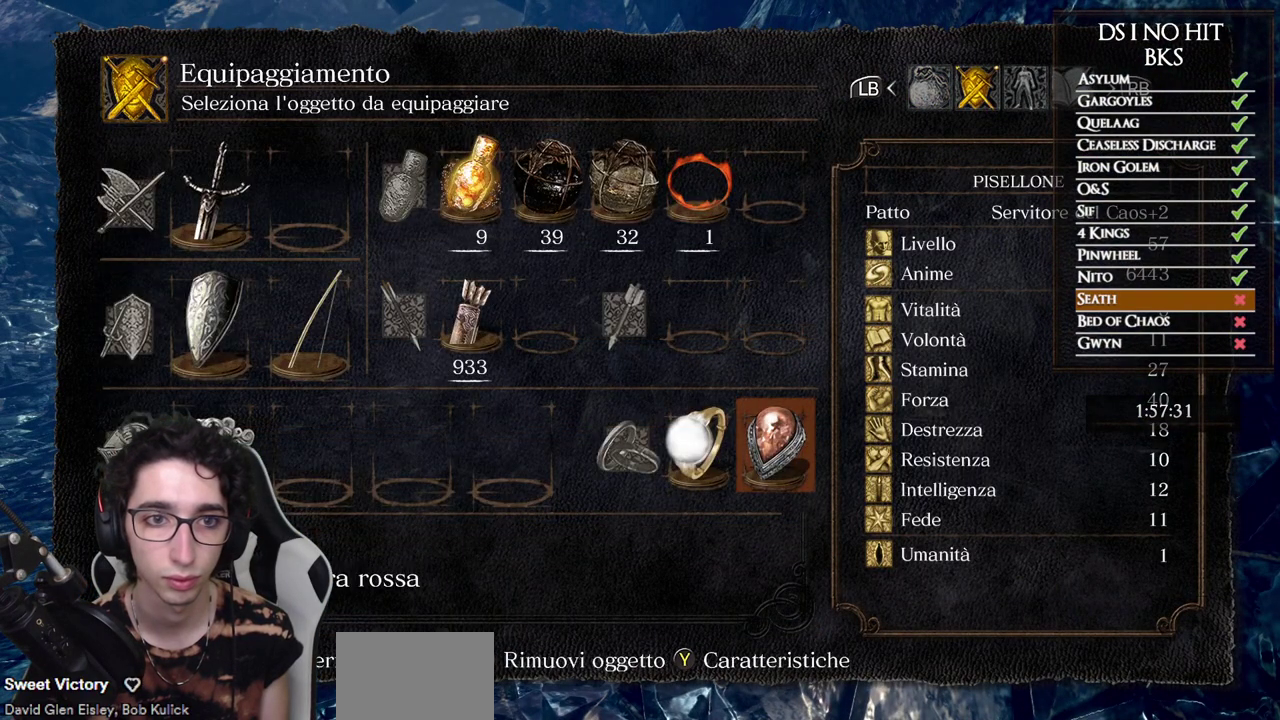
{"buttons": [], "left_stick": "center", "right_stick": "center", "events": [[367, "DPAD_LEFT", "down"], [450, "DPAD_LEFT", "up"]]}
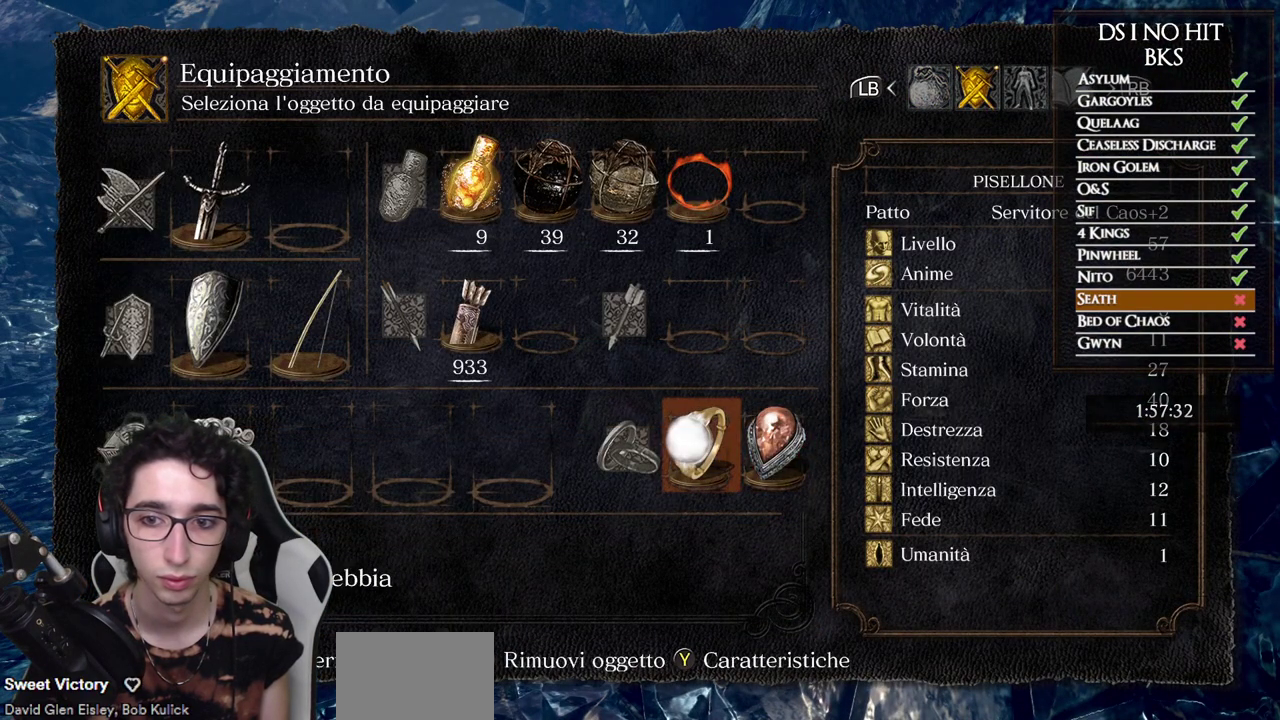
{"buttons": [], "left_stick": "center", "right_stick": "center", "events": []}
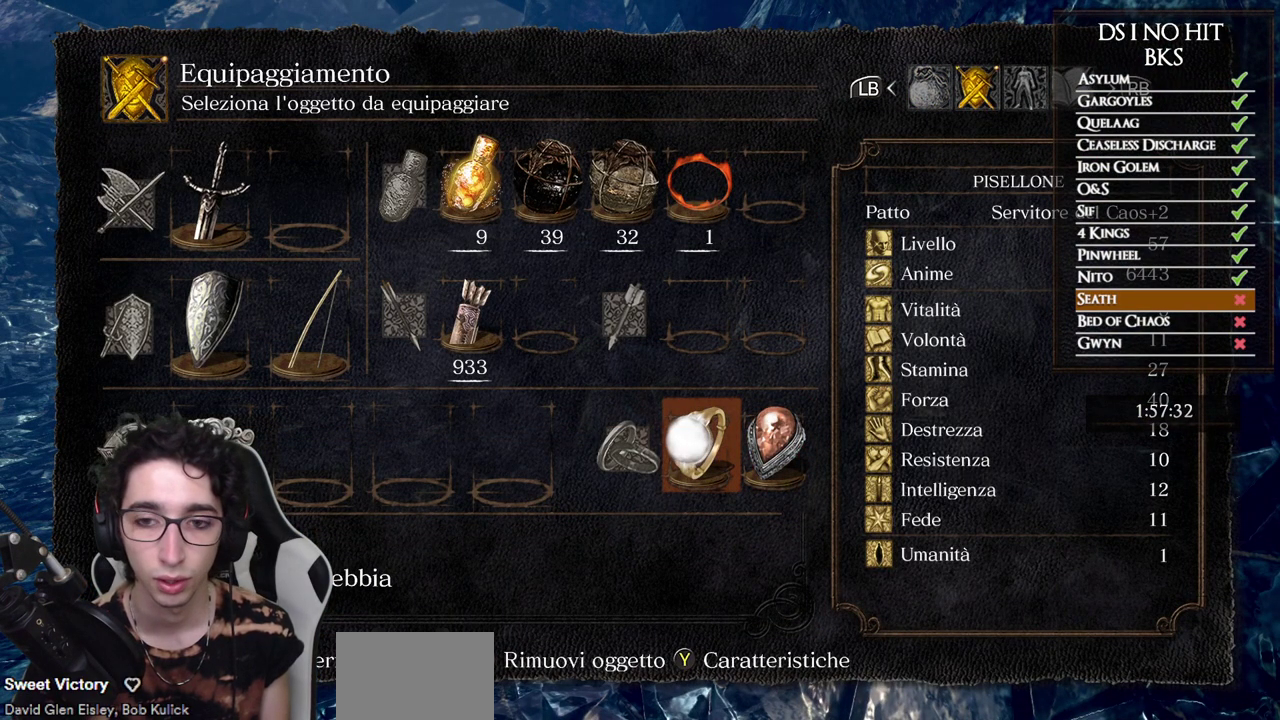
{"buttons": [], "left_stick": "center", "right_stick": "center", "events": []}
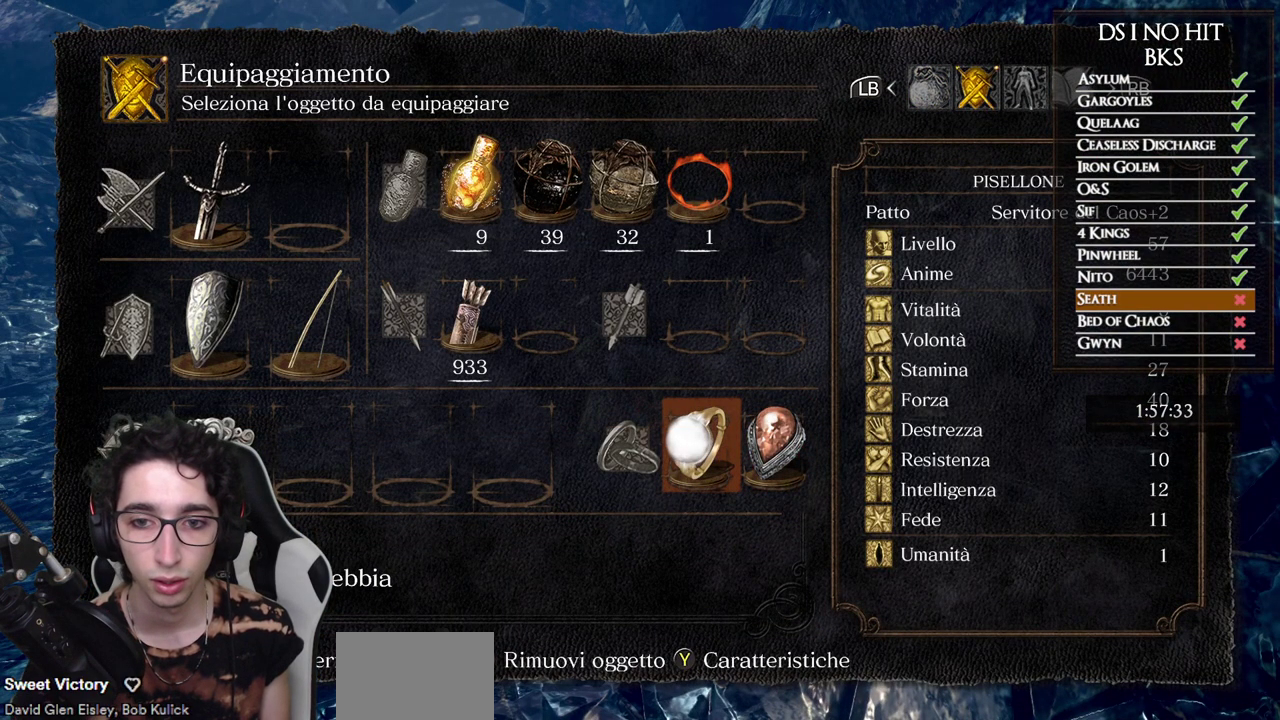
{"buttons": ["DPAD_UP"], "left_stick": "center", "right_stick": "center", "events": [[67, "A", "down"], [133, "A", "up"], [483, "DPAD_UP", "down"]]}
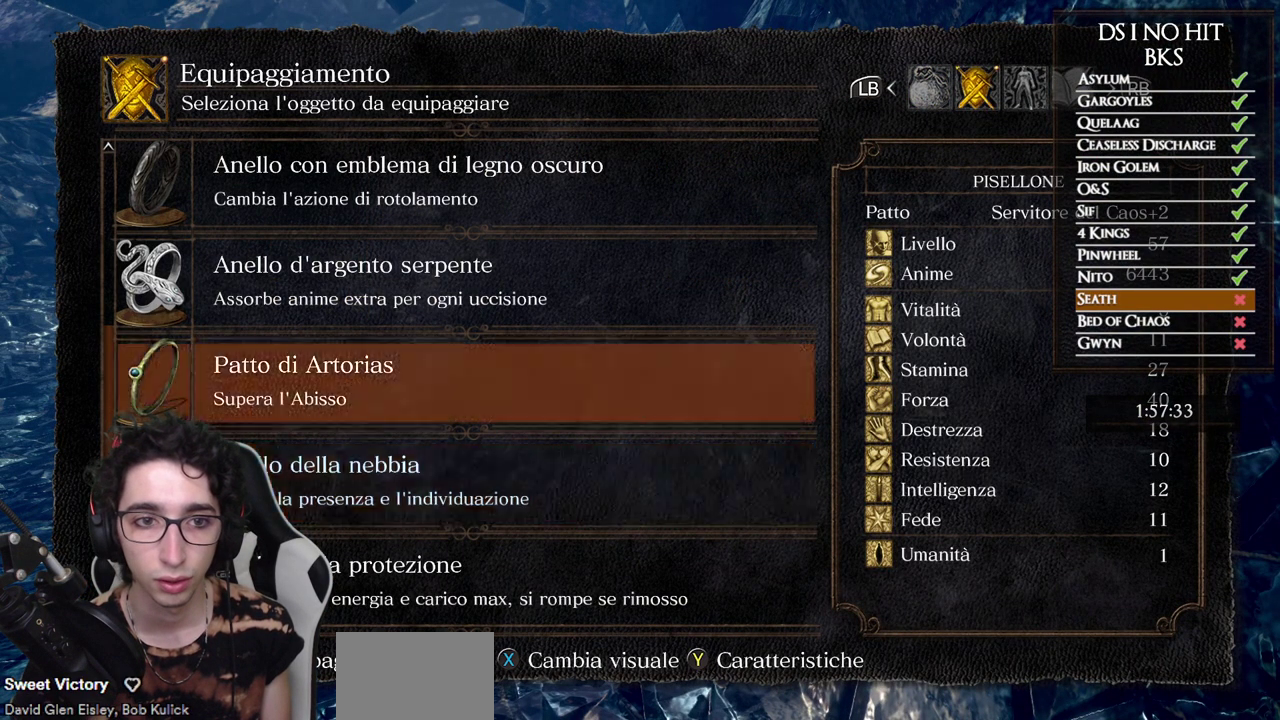
{"buttons": [], "left_stick": "center", "right_stick": "center", "events": [[50, "DPAD_UP", "up"], [133, "DPAD_UP", "down"], [200, "DPAD_UP", "up"], [283, "DPAD_UP", "down"], [367, "DPAD_UP", "up"]]}
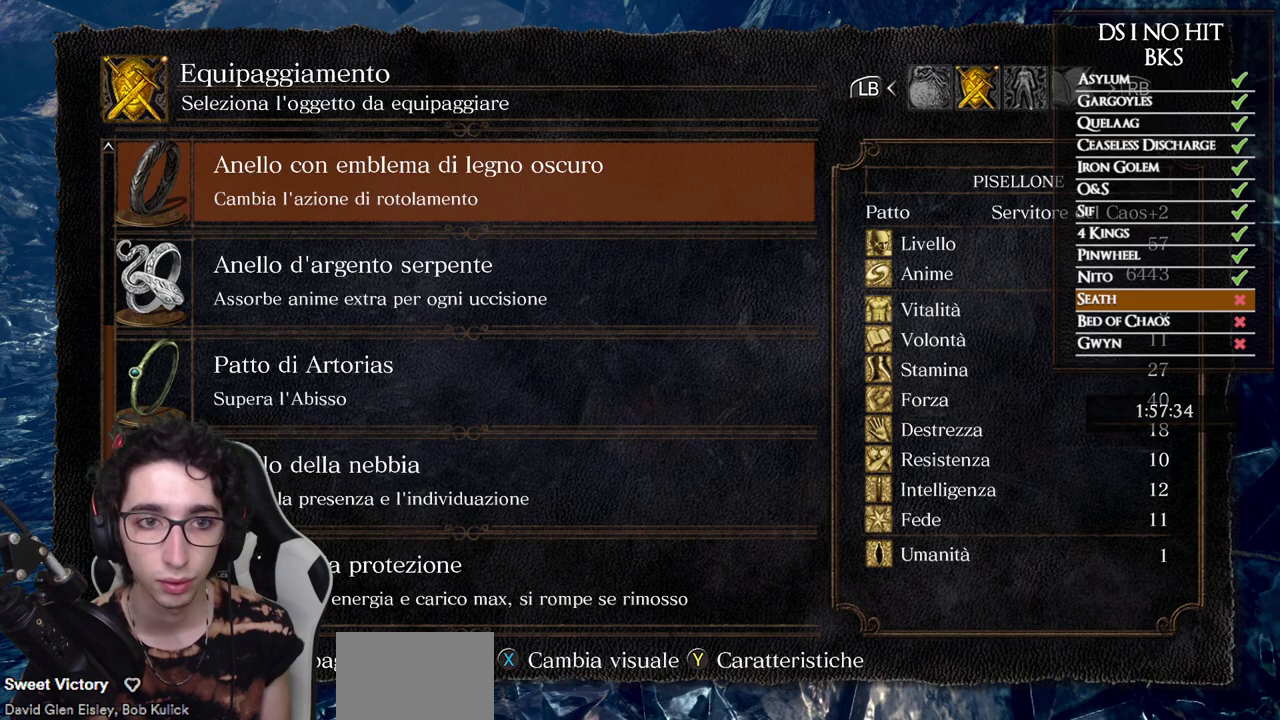
{"buttons": [], "left_stick": "center", "right_stick": "center", "events": []}